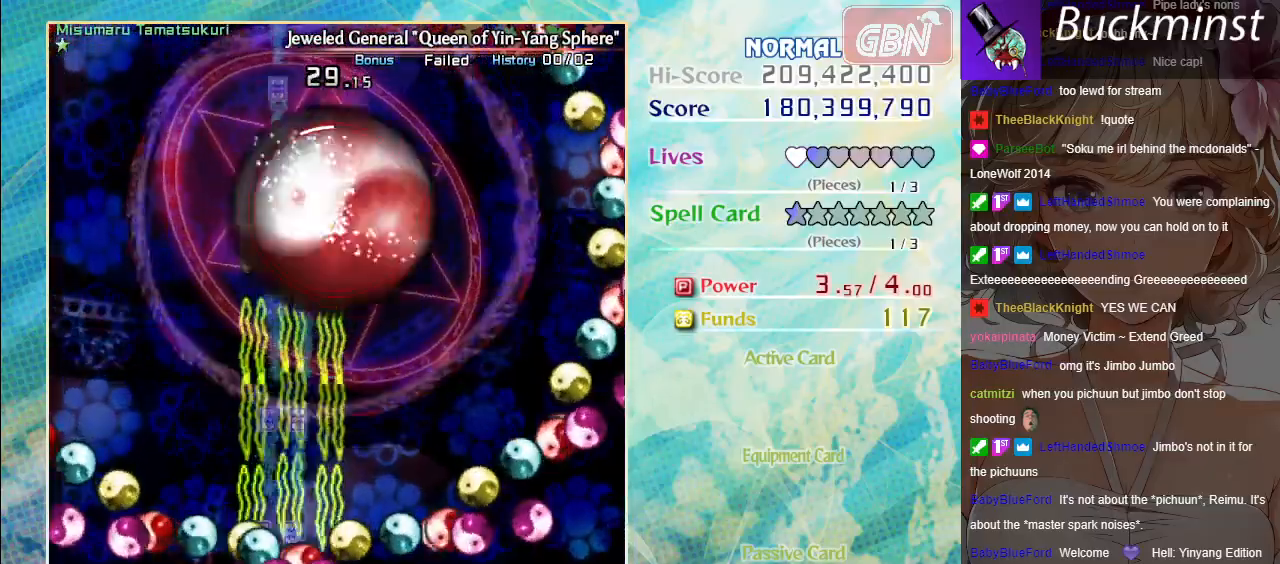
Gameplay with a controller (Xbox layout); each line is a JSON object with the inputs held at the frame after it. "events" lists button and stick changes between this image and that frame as [ms after this image, input, new state], when the widget could be followed in between. Not read: right_stick.
{"buttons": ["A", "X"], "left_stick": "up-left", "events": [[150, "left_stick", "left"], [300, "left_stick", "center"], [400, "left_stick", "up-left"]]}
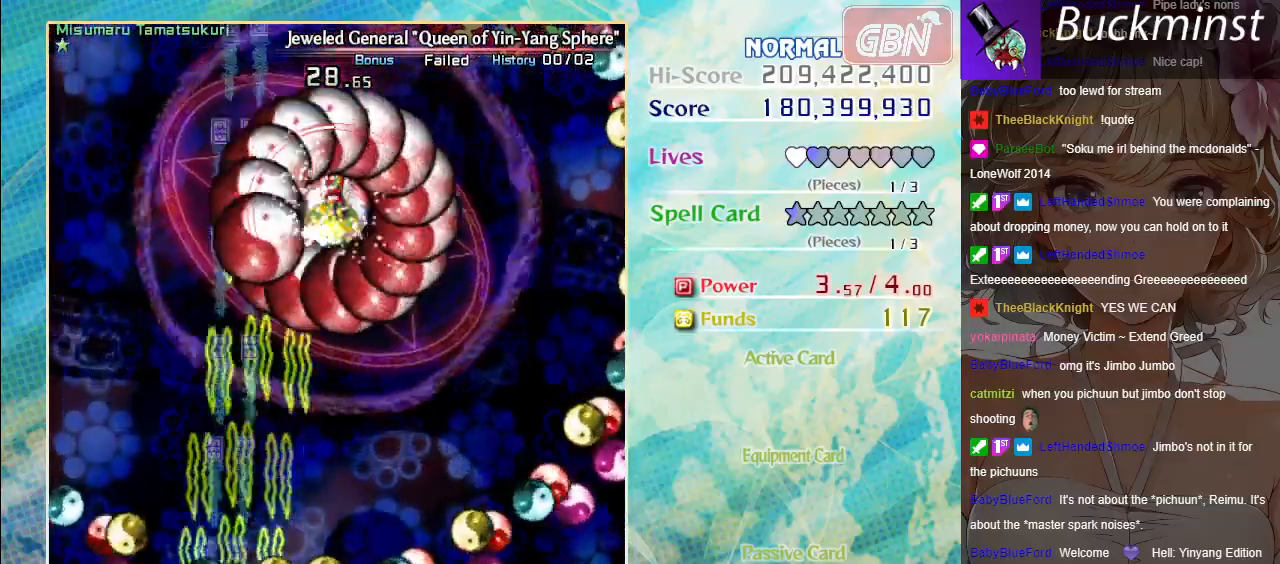
{"buttons": ["A", "X"], "left_stick": "center", "events": [[33, "left_stick", "center"], [133, "left_stick", "left"], [400, "left_stick", "center"]]}
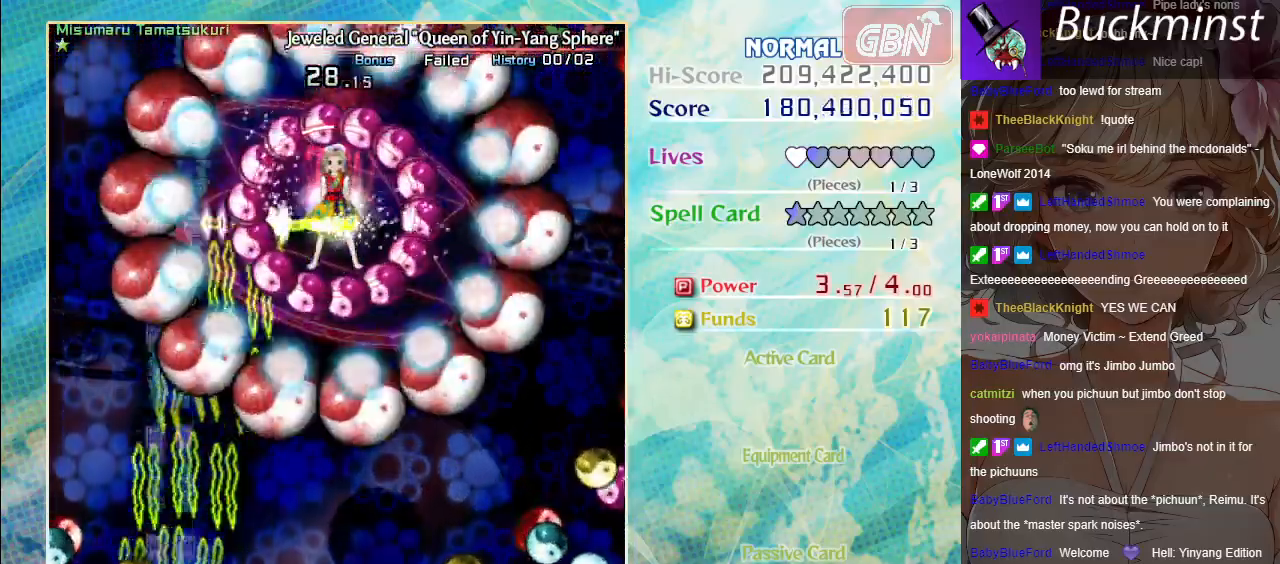
{"buttons": ["A", "X"], "left_stick": "down-right", "events": [[50, "left_stick", "up"], [250, "left_stick", "up-right"], [467, "left_stick", "down-right"]]}
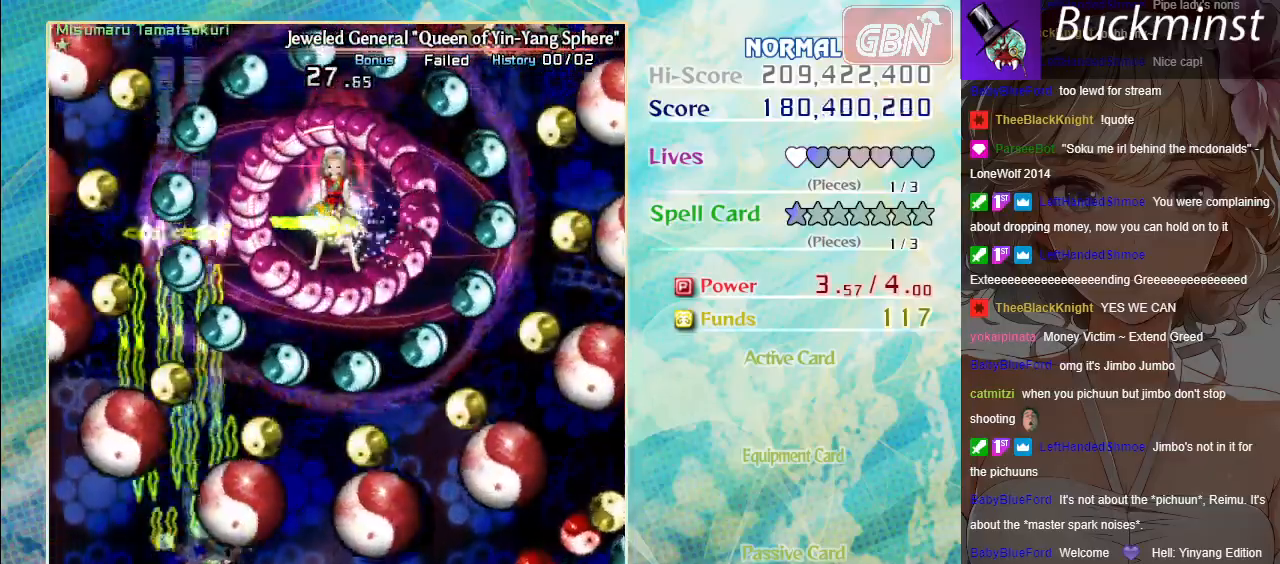
{"buttons": ["A", "X"], "left_stick": "up-right", "events": [[250, "left_stick", "right"], [467, "left_stick", "up-right"]]}
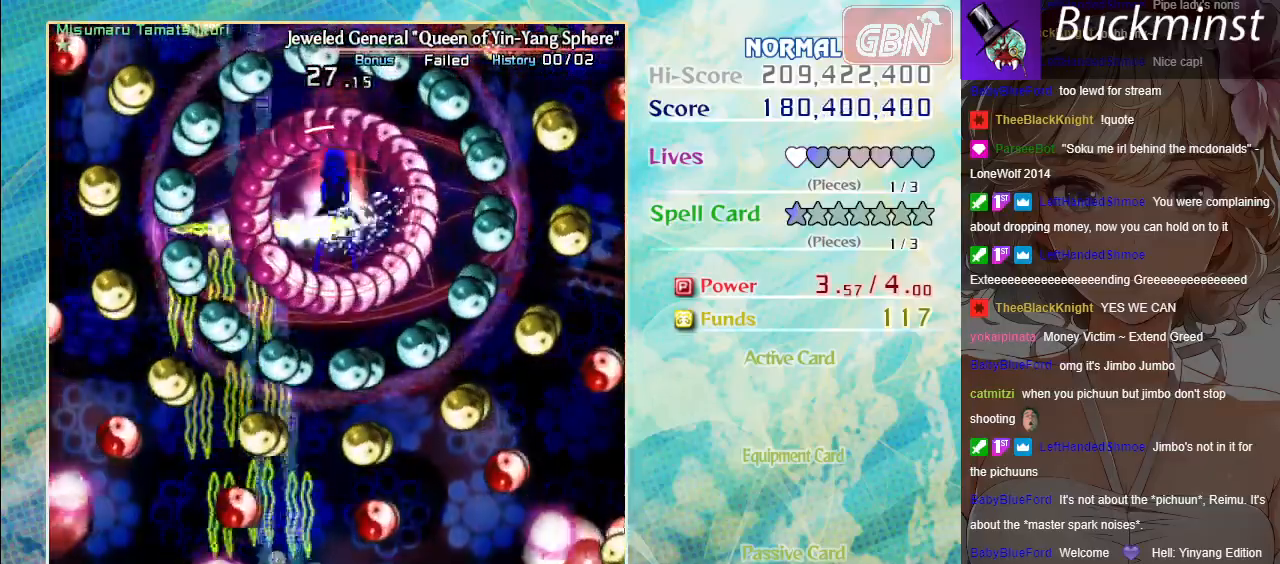
{"buttons": ["A", "X"], "left_stick": "center", "events": [[333, "left_stick", "center"]]}
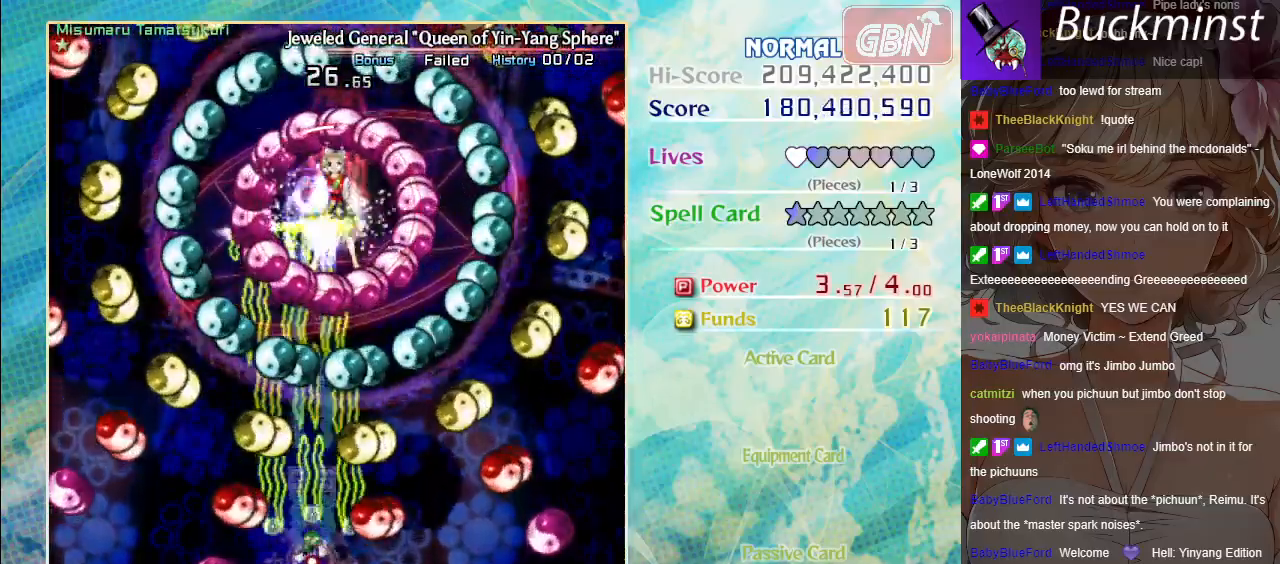
{"buttons": ["A", "X"], "left_stick": "center", "events": []}
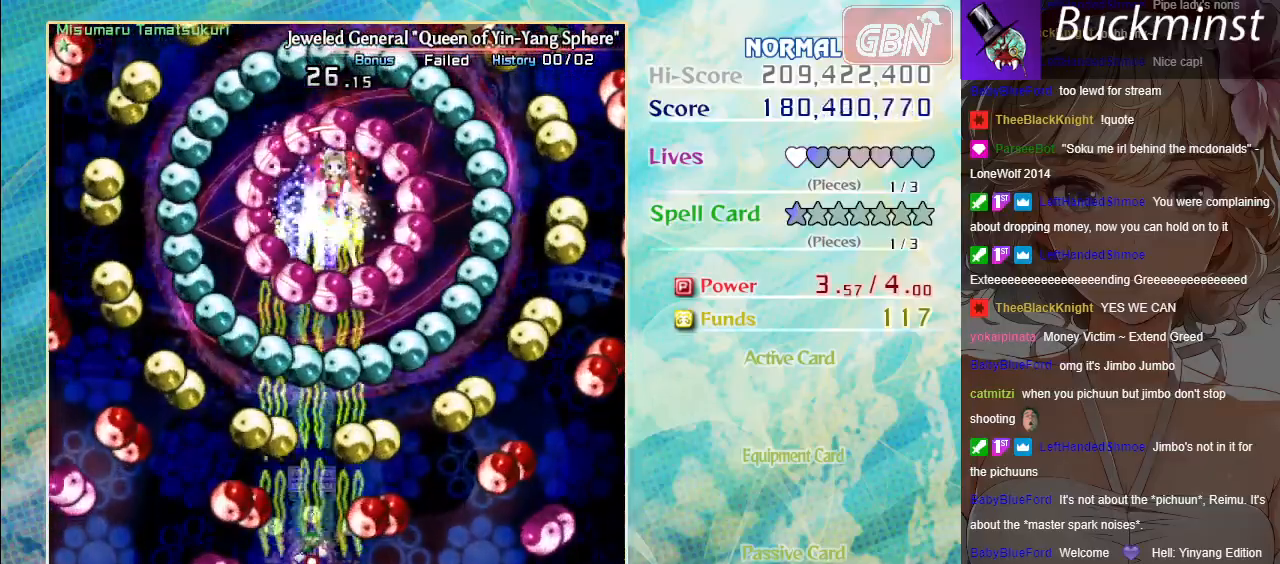
{"buttons": ["A", "X"], "left_stick": "center", "events": []}
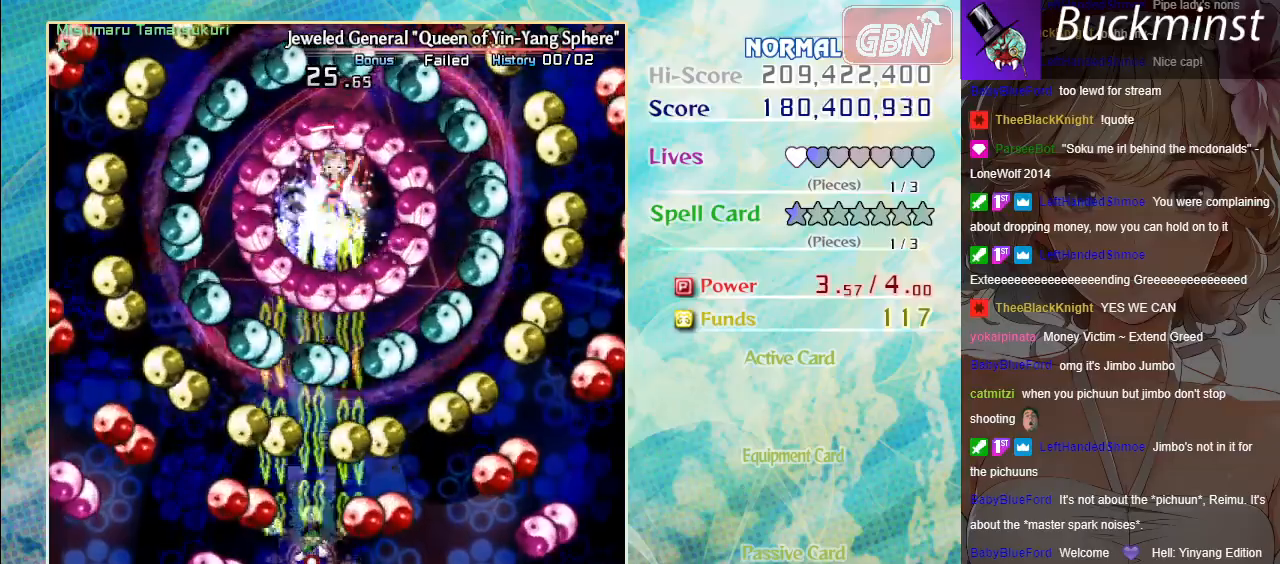
{"buttons": ["A", "X"], "left_stick": "center", "events": []}
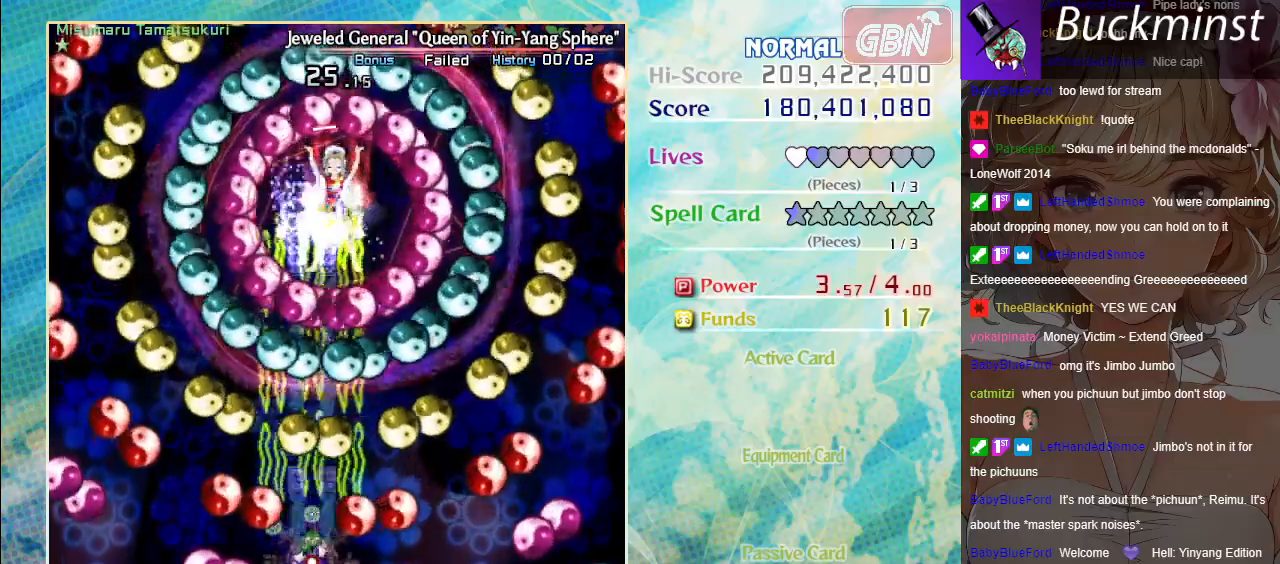
{"buttons": ["A", "X"], "left_stick": "center", "events": []}
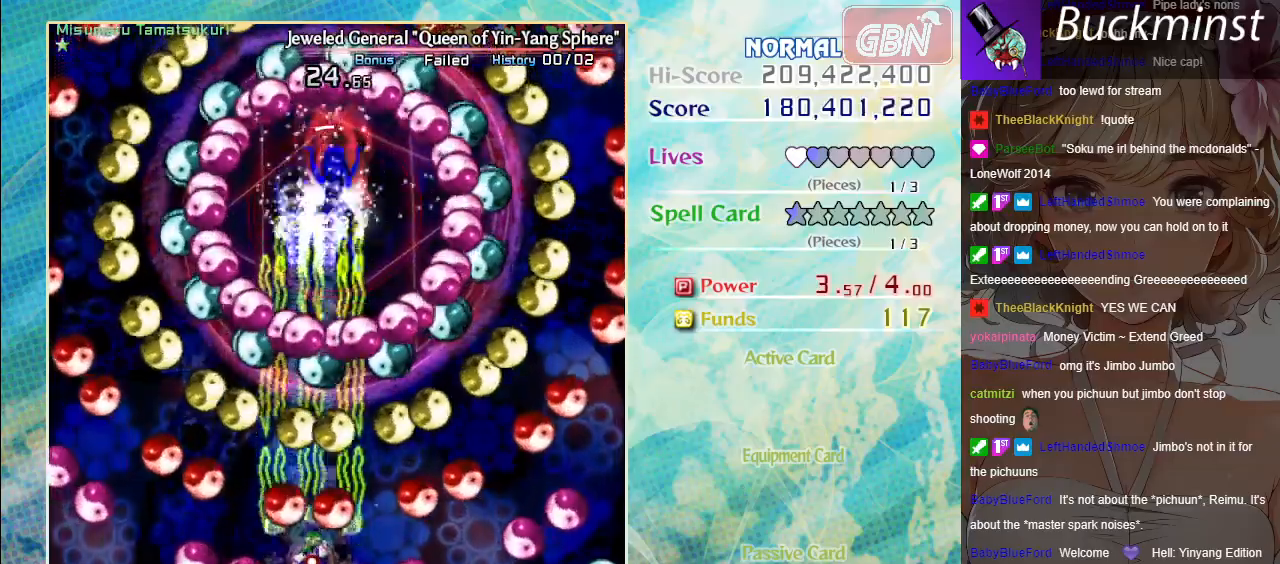
{"buttons": ["A", "X"], "left_stick": "center", "events": []}
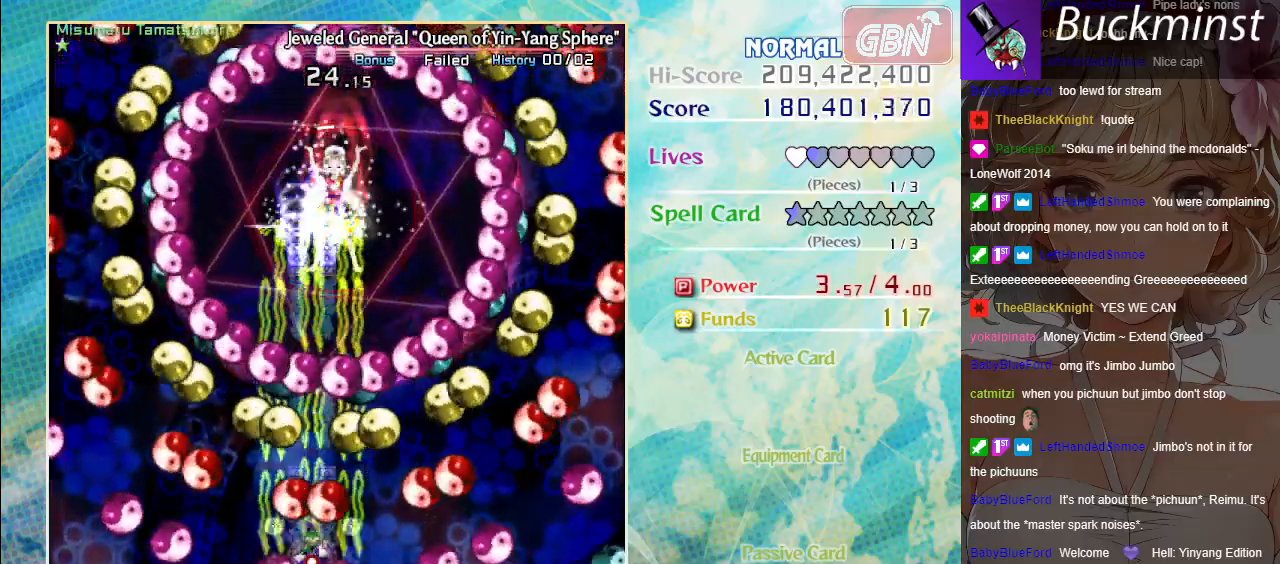
{"buttons": ["A", "X"], "left_stick": "center", "events": [[150, "left_stick", "up"], [317, "left_stick", "center"]]}
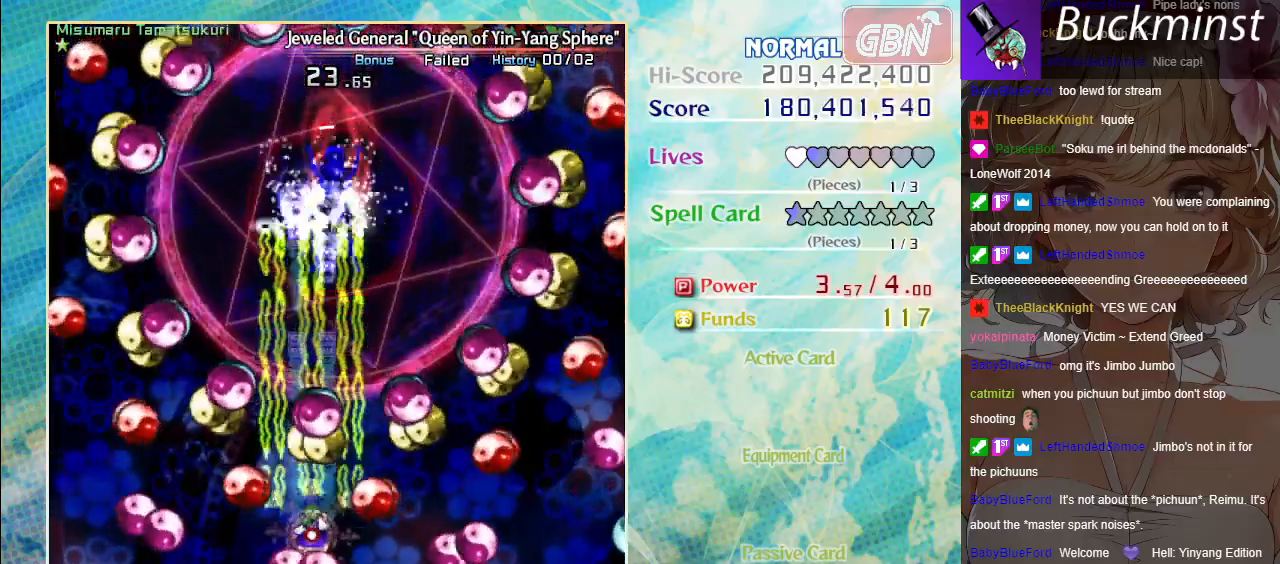
{"buttons": ["A", "X"], "left_stick": "down", "events": [[333, "left_stick", "down"]]}
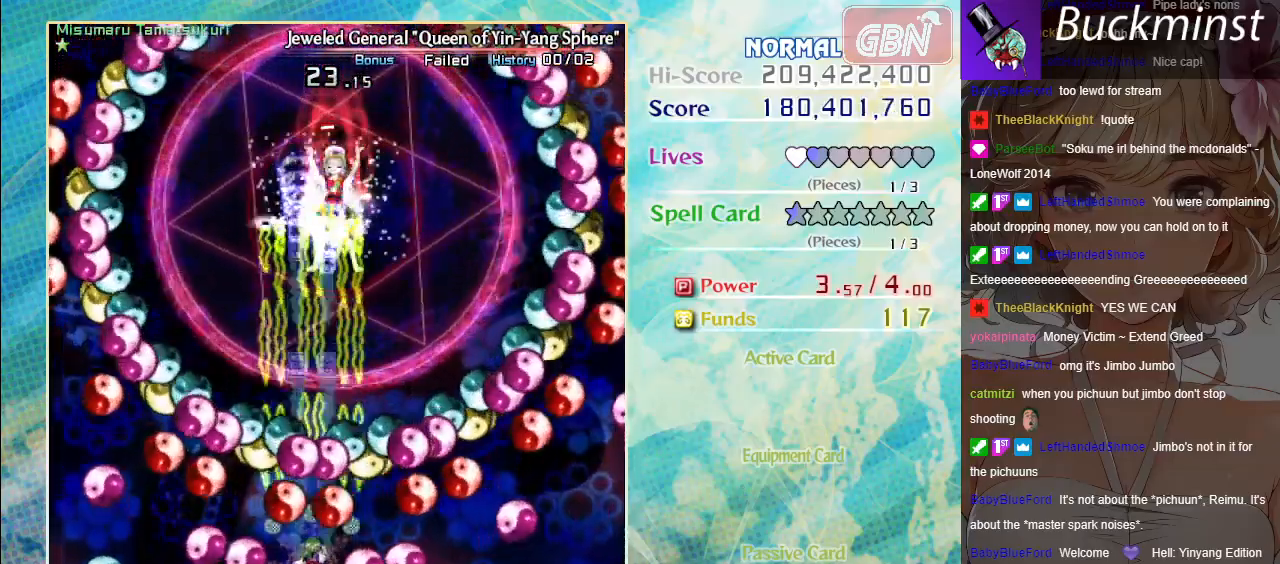
{"buttons": ["A", "X"], "left_stick": "center", "events": [[33, "left_stick", "center"], [217, "left_stick", "down"], [367, "left_stick", "center"]]}
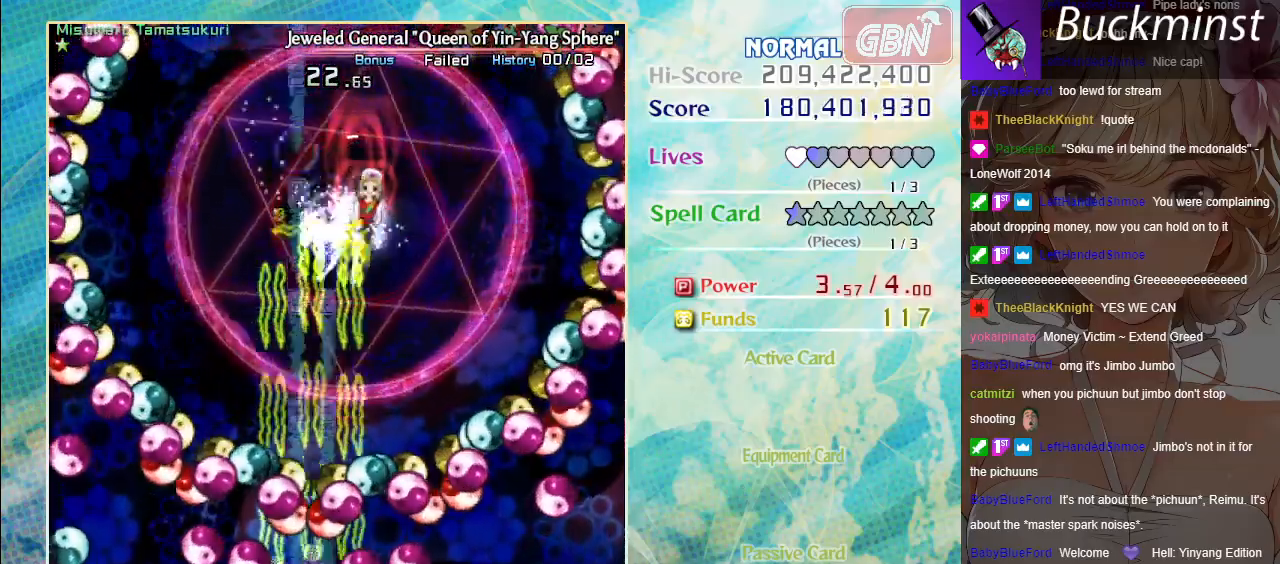
{"buttons": ["A", "X"], "left_stick": "center", "events": [[183, "left_stick", "down"], [367, "left_stick", "center"]]}
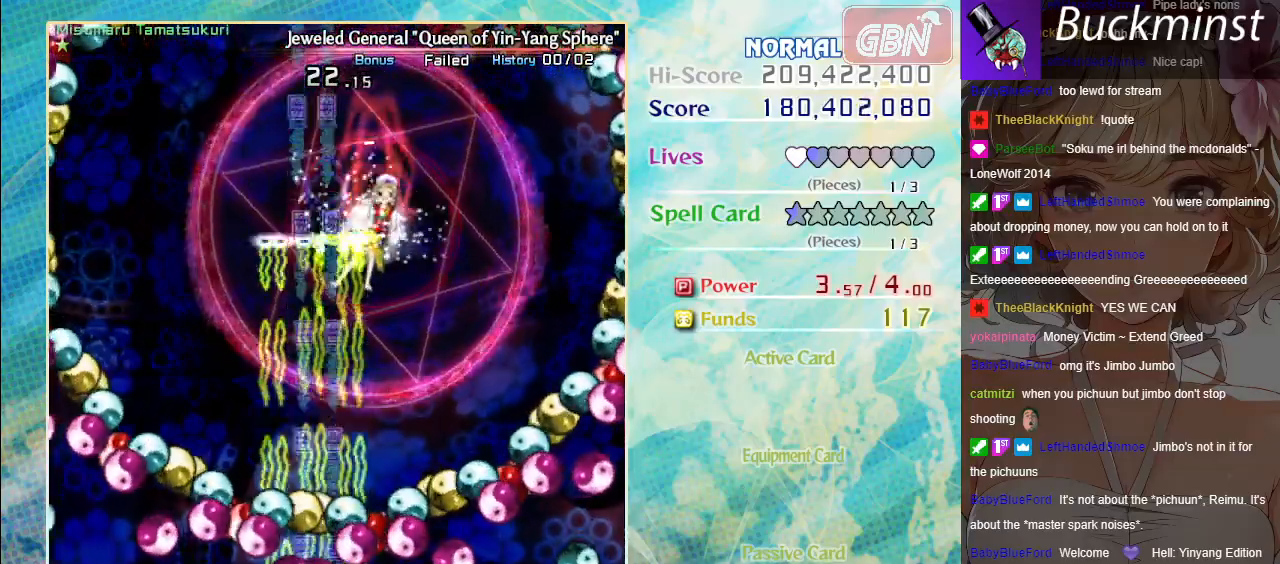
{"buttons": ["A", "X"], "left_stick": "center", "events": [[283, "left_stick", "down"], [367, "left_stick", "left"], [483, "left_stick", "center"]]}
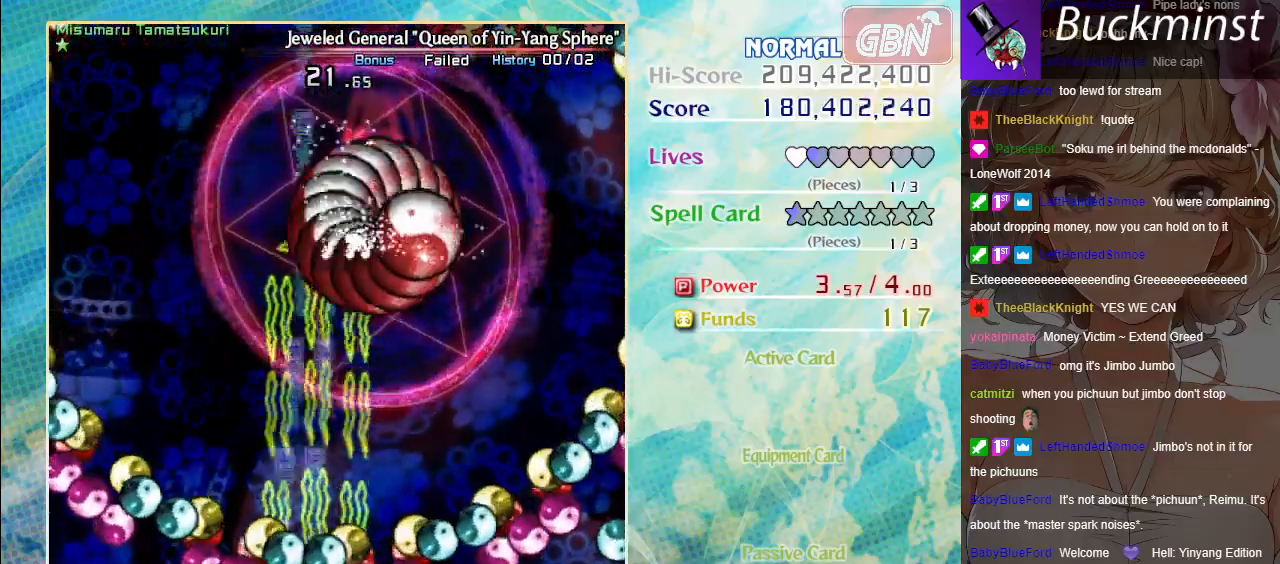
{"buttons": ["A", "X"], "left_stick": "up-left", "events": [[383, "left_stick", "up-left"]]}
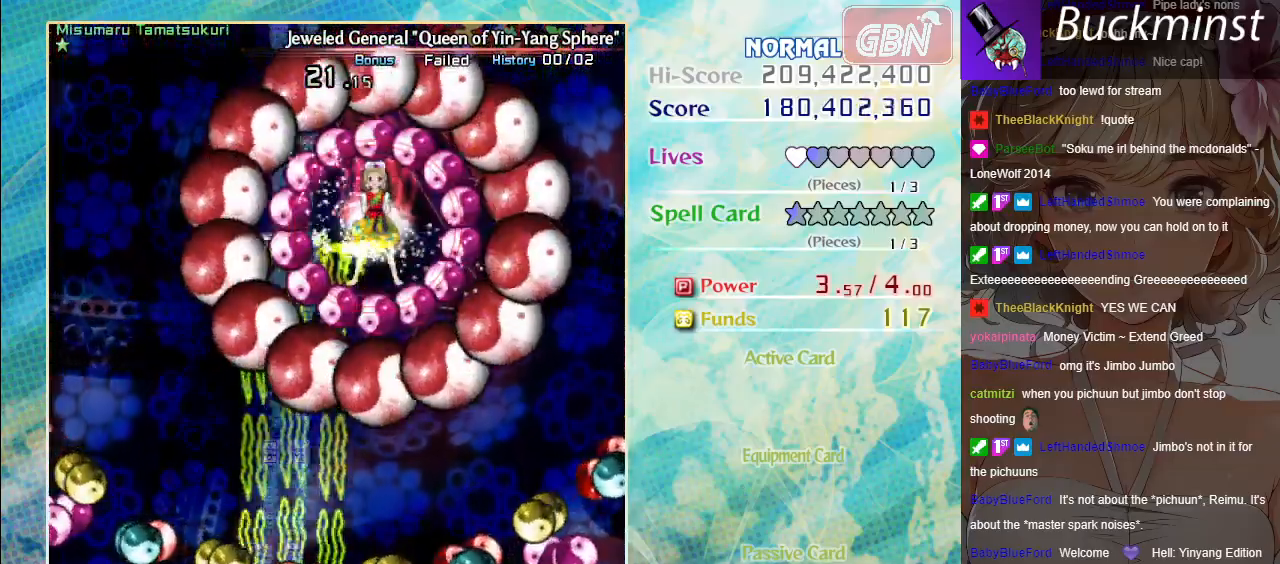
{"buttons": ["A", "X"], "left_stick": "up", "events": [[117, "left_stick", "up"], [233, "left_stick", "center"], [400, "left_stick", "up-left"], [450, "left_stick", "up"]]}
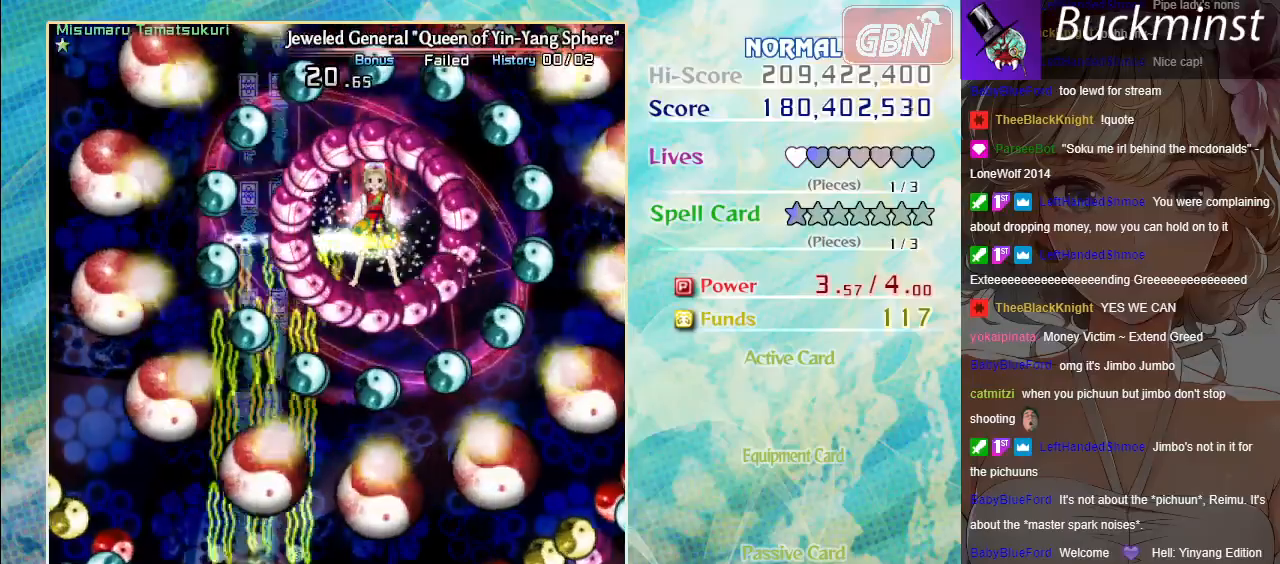
{"buttons": ["A", "X"], "left_stick": "up", "events": [[117, "left_stick", "down-right"], [350, "left_stick", "center"], [417, "left_stick", "up"]]}
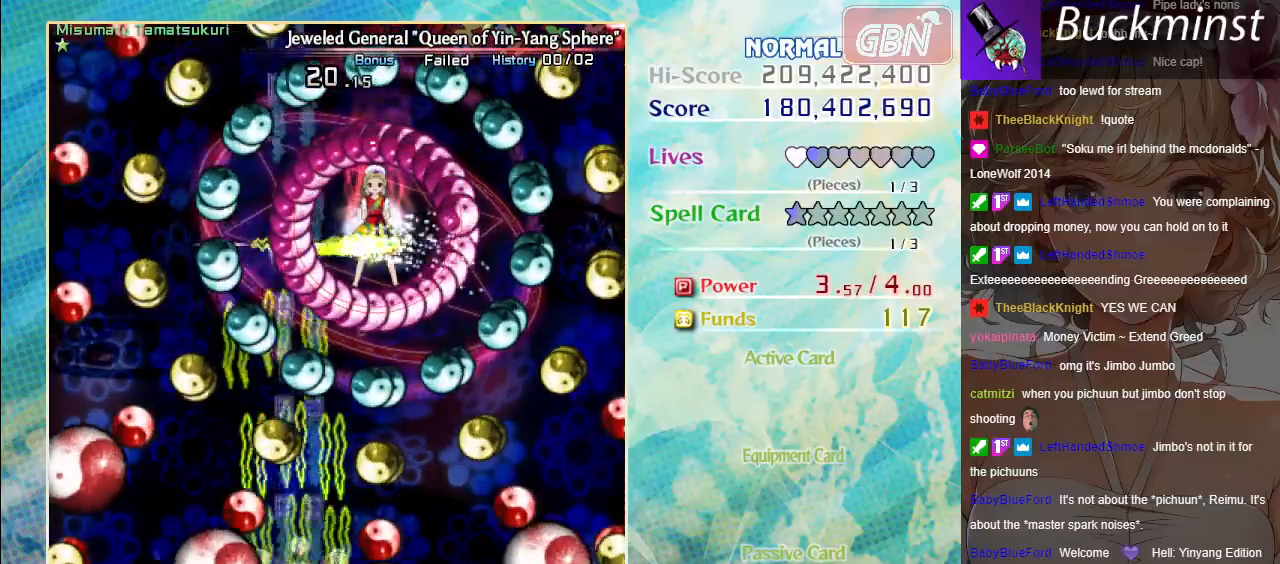
{"buttons": ["A", "X"], "left_stick": "center", "events": [[100, "left_stick", "right"], [250, "left_stick", "up"], [350, "left_stick", "center"]]}
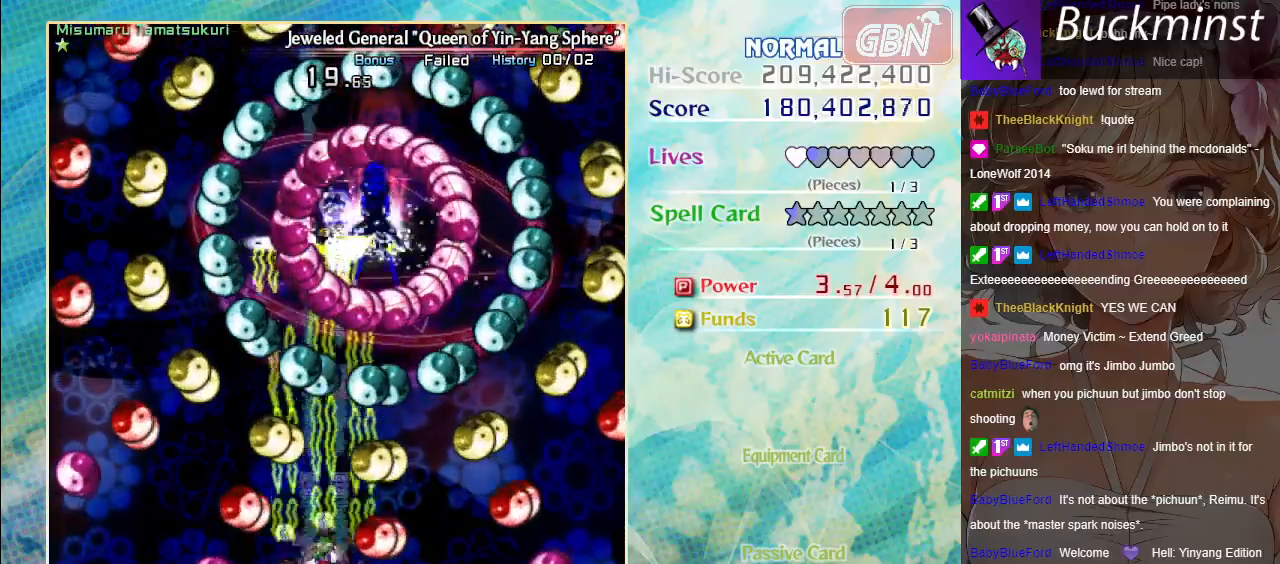
{"buttons": ["A", "X"], "left_stick": "center", "events": [[300, "left_stick", "up-left"], [383, "left_stick", "center"]]}
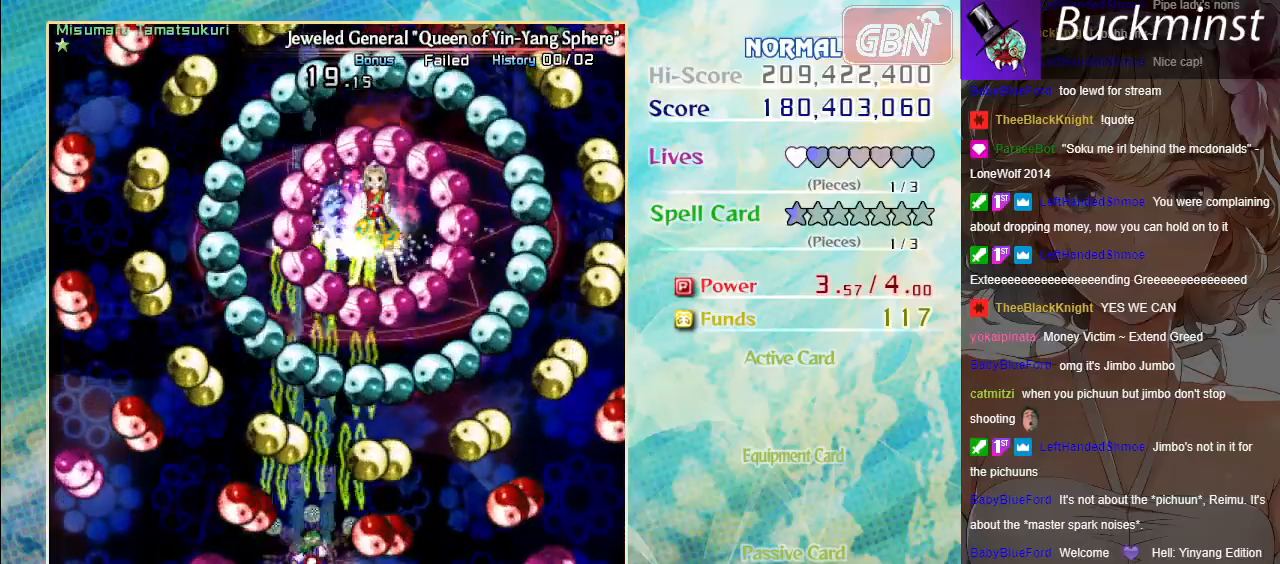
{"buttons": ["A", "X"], "left_stick": "center", "events": []}
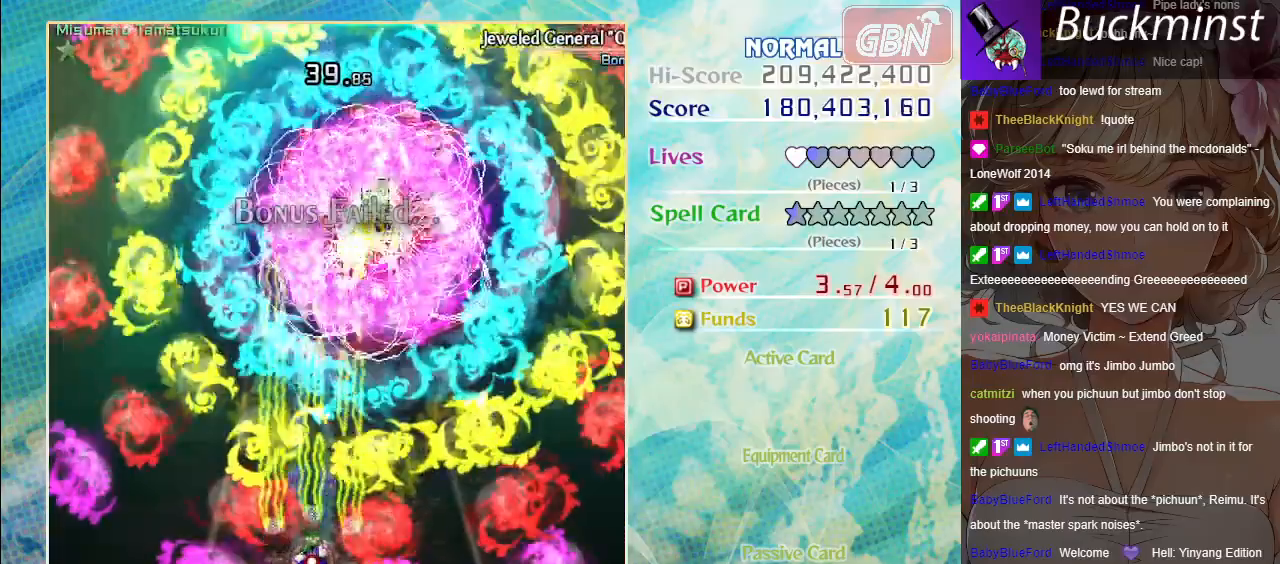
{"buttons": ["A"], "left_stick": "up-left", "events": [[400, "X", "up"], [433, "left_stick", "up-left"]]}
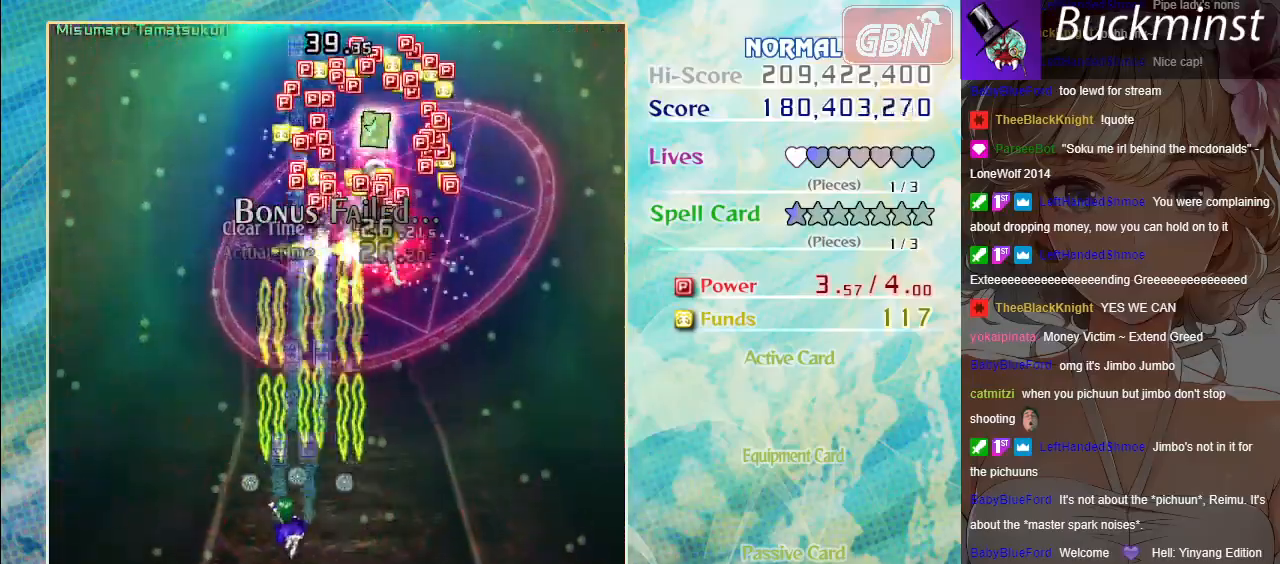
{"buttons": ["A"], "left_stick": "up", "events": [[150, "left_stick", "up"]]}
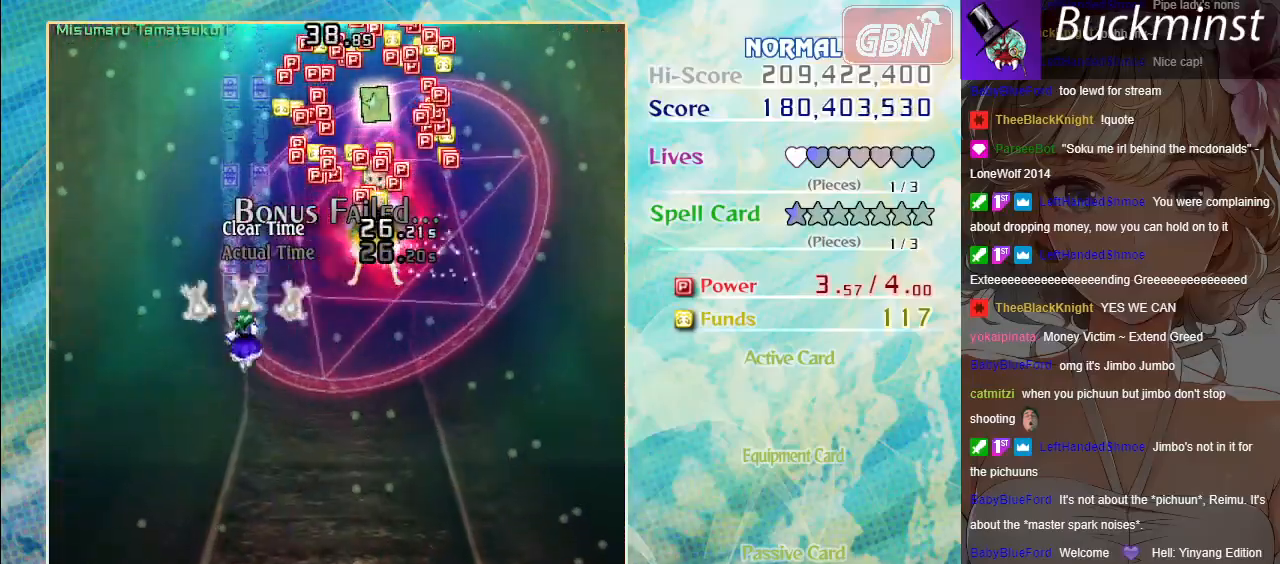
{"buttons": ["A"], "left_stick": "down", "events": [[500, "left_stick", "down"]]}
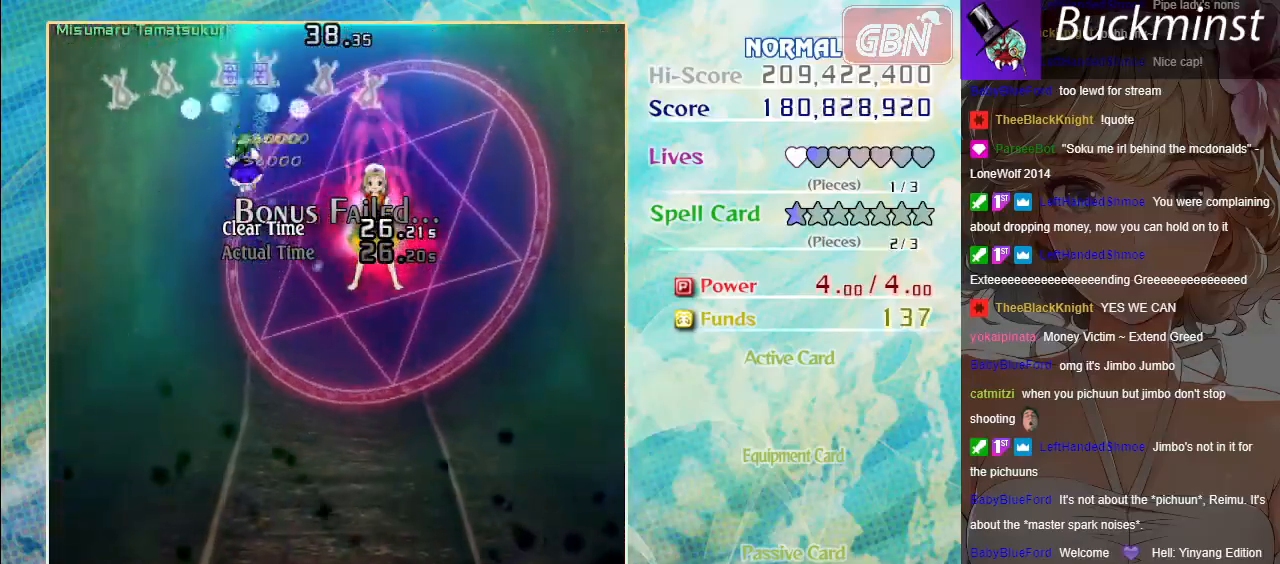
{"buttons": ["A"], "left_stick": "down", "events": []}
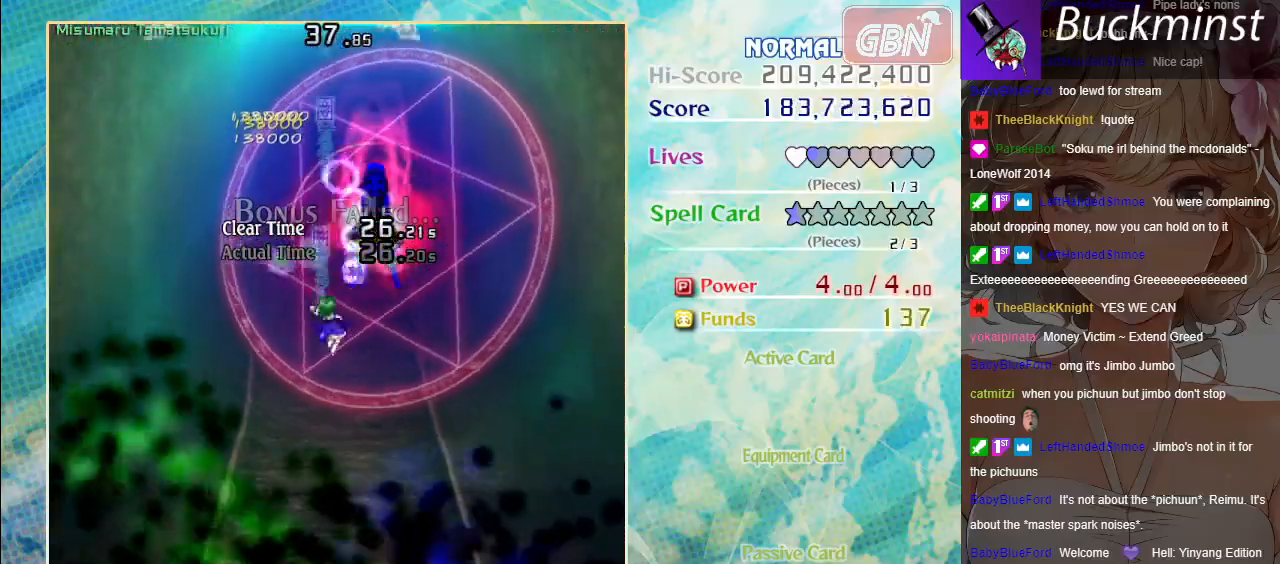
{"buttons": ["A", "X"], "left_stick": "down-right", "events": [[33, "X", "down"], [333, "left_stick", "down-right"]]}
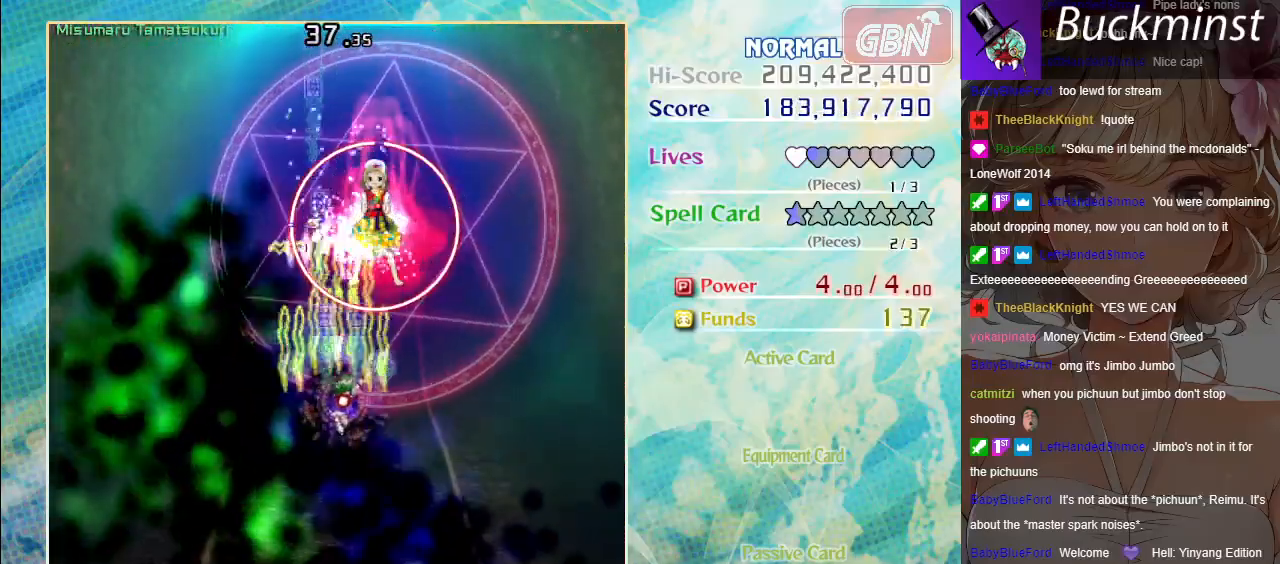
{"buttons": ["A", "X"], "left_stick": "center", "events": [[333, "left_stick", "down-left"], [483, "left_stick", "center"]]}
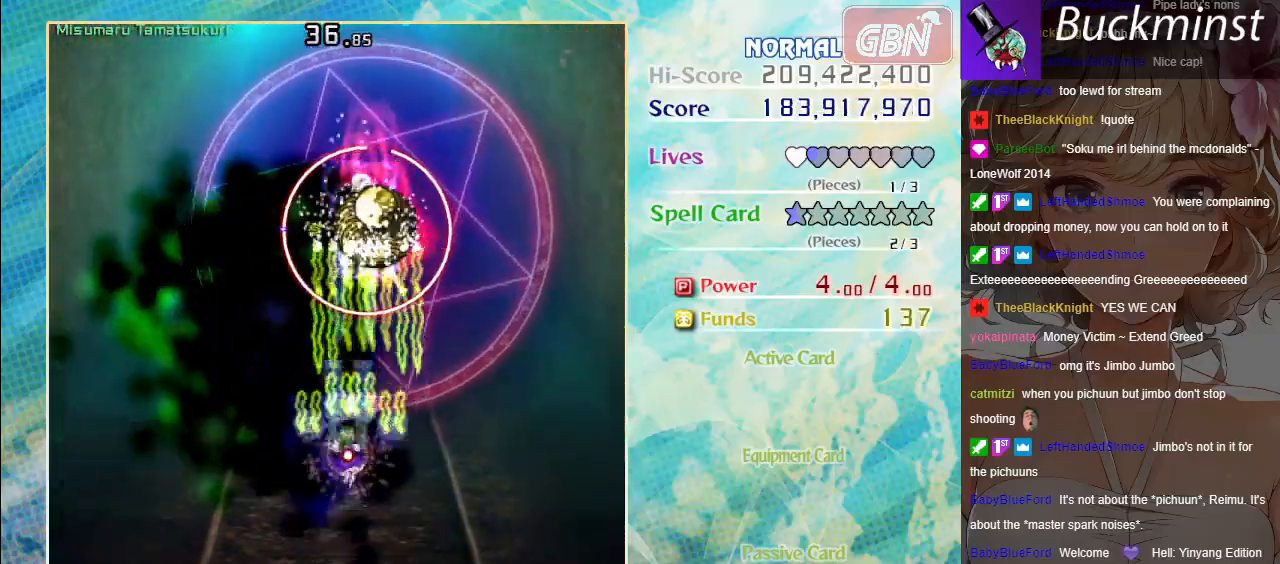
{"buttons": ["A", "X"], "left_stick": "down", "events": [[367, "left_stick", "down"]]}
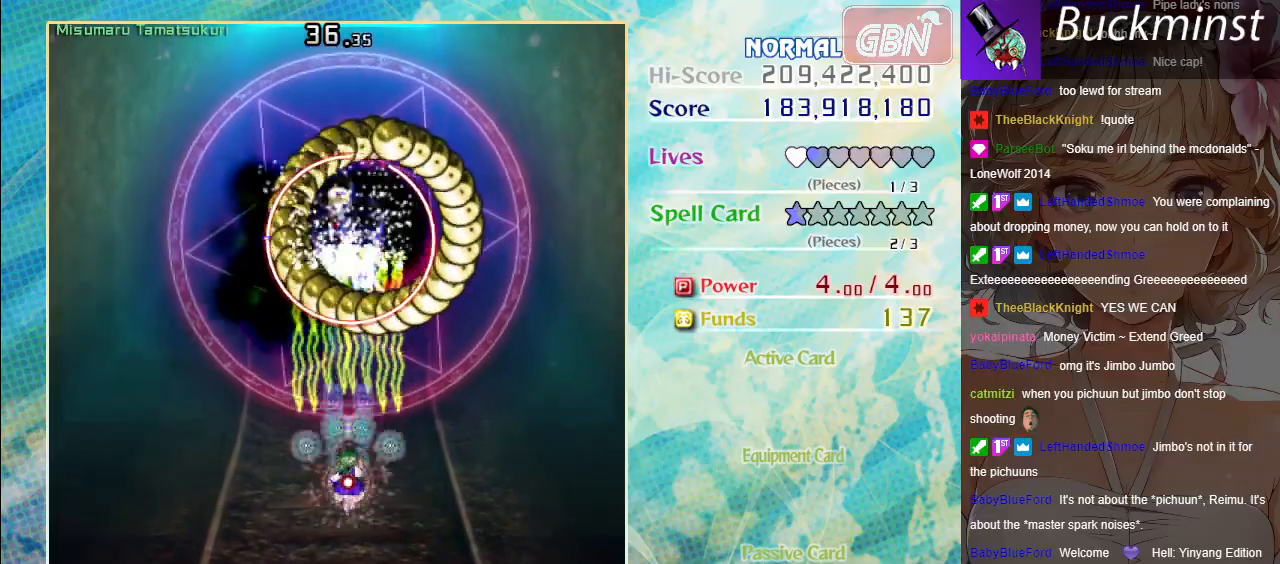
{"buttons": ["A", "X"], "left_stick": "center", "events": [[150, "left_stick", "down-left"], [467, "left_stick", "center"]]}